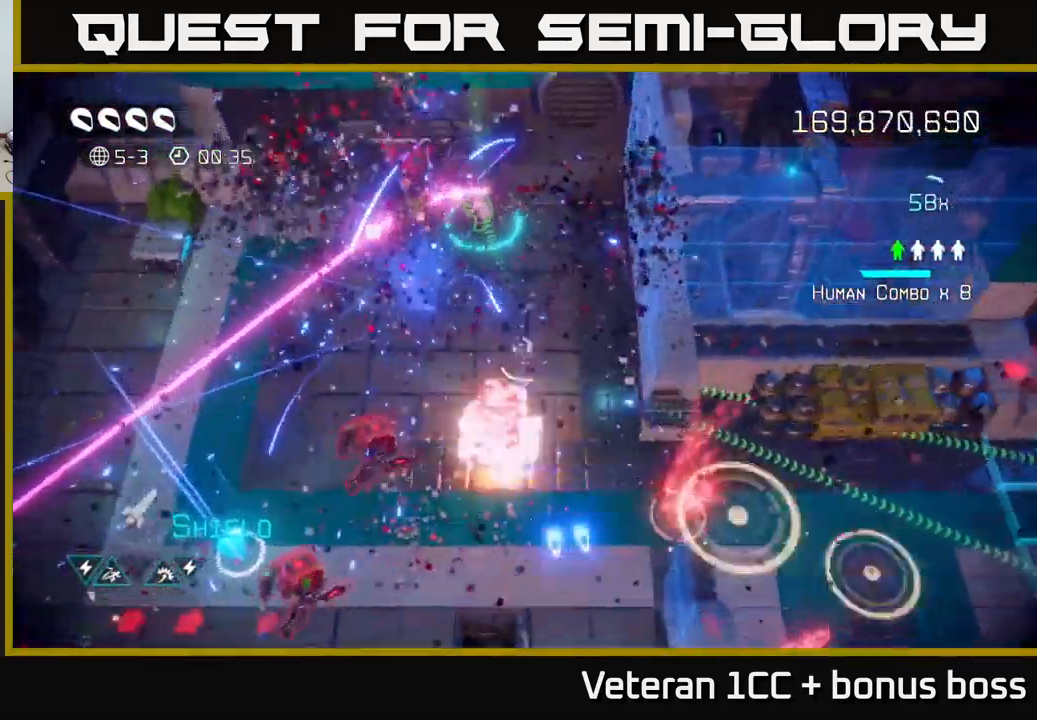
Gameplay with a controller (Xbox layout); each line is a JSON object with the inputs held at the frame after it. "events" lists button and stick changes between this image and that frame as [ms after this image, input, new state], when the widget could be followed in between. Not read: L3 R3.
{"buttons": [], "left_stick": "down-left", "right_stick": "down", "events": [[17, "left_stick", "left"], [184, "left_stick", "down-left"]]}
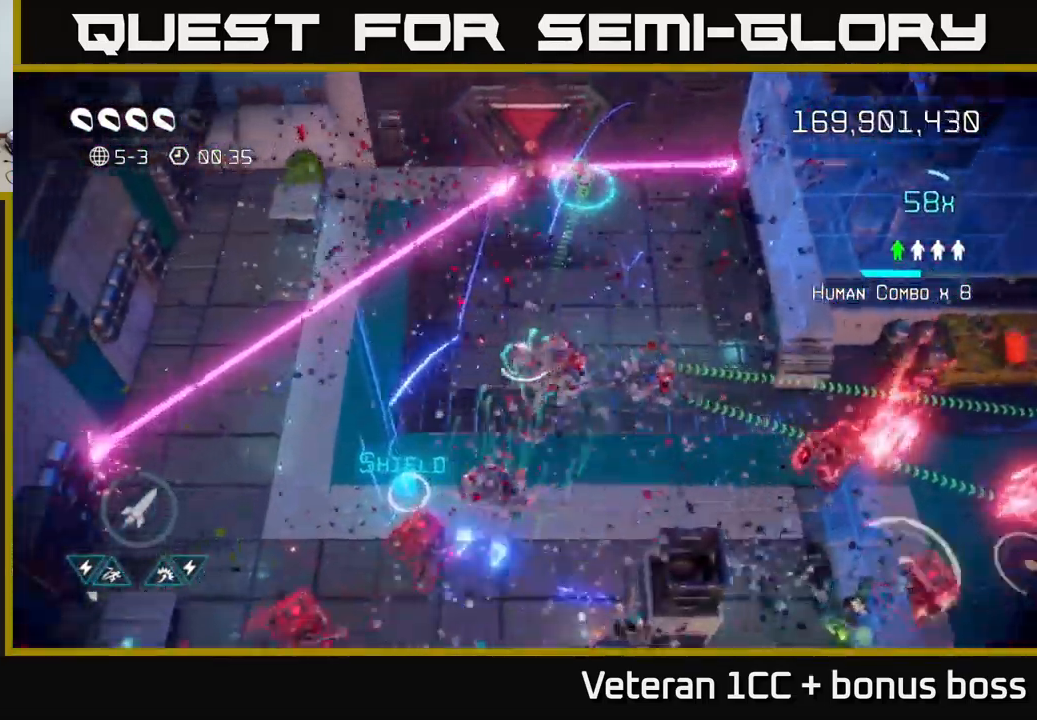
{"buttons": [], "left_stick": "down-left", "right_stick": "down", "events": []}
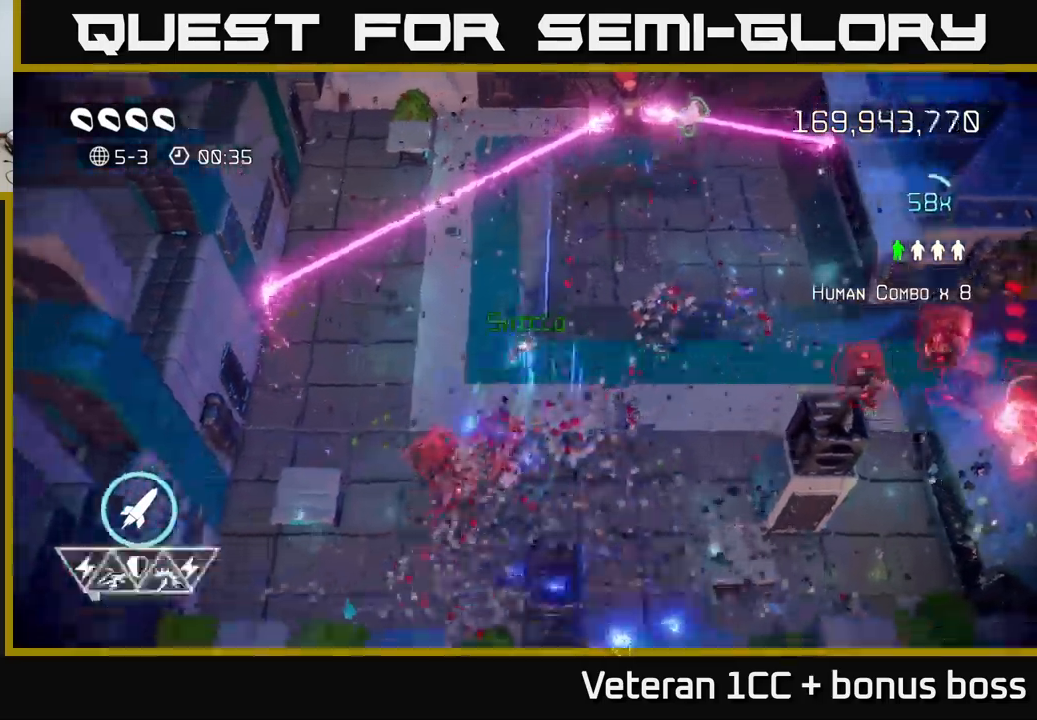
{"buttons": [], "left_stick": "up-right", "right_stick": "right", "events": [[100, "right_stick", "down-left"], [133, "left_stick", "up"], [266, "left_stick", "up-right"], [266, "right_stick", "right"]]}
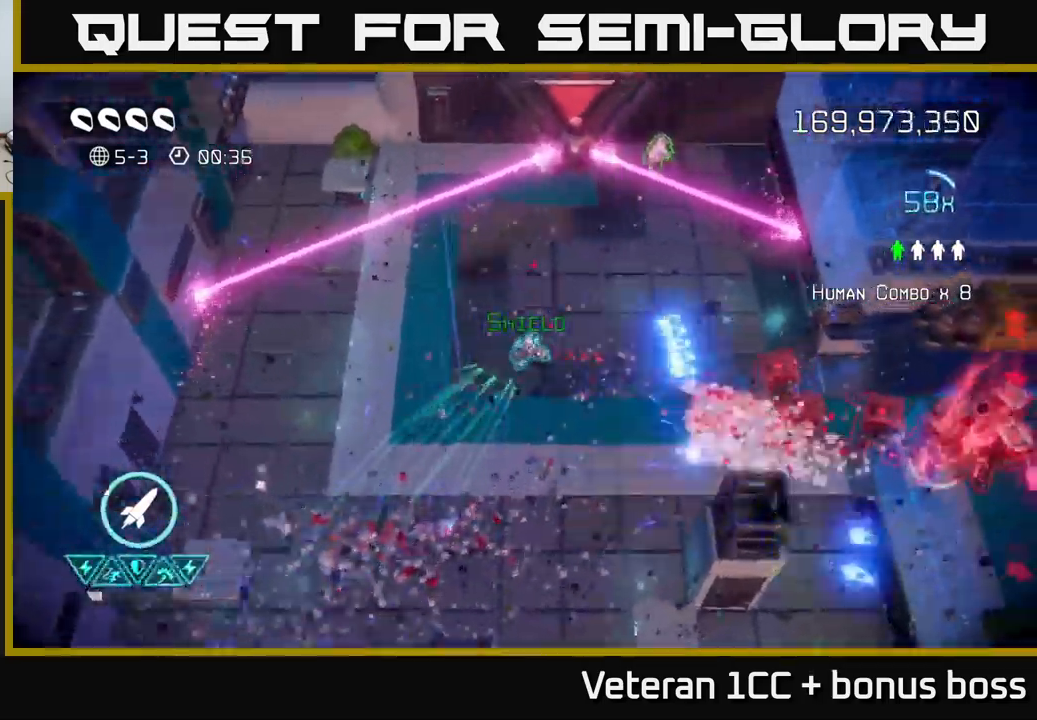
{"buttons": [], "left_stick": "left", "right_stick": "right", "events": [[33, "right_stick", "down-right"], [233, "left_stick", "up"], [466, "left_stick", "left"], [483, "right_stick", "right"]]}
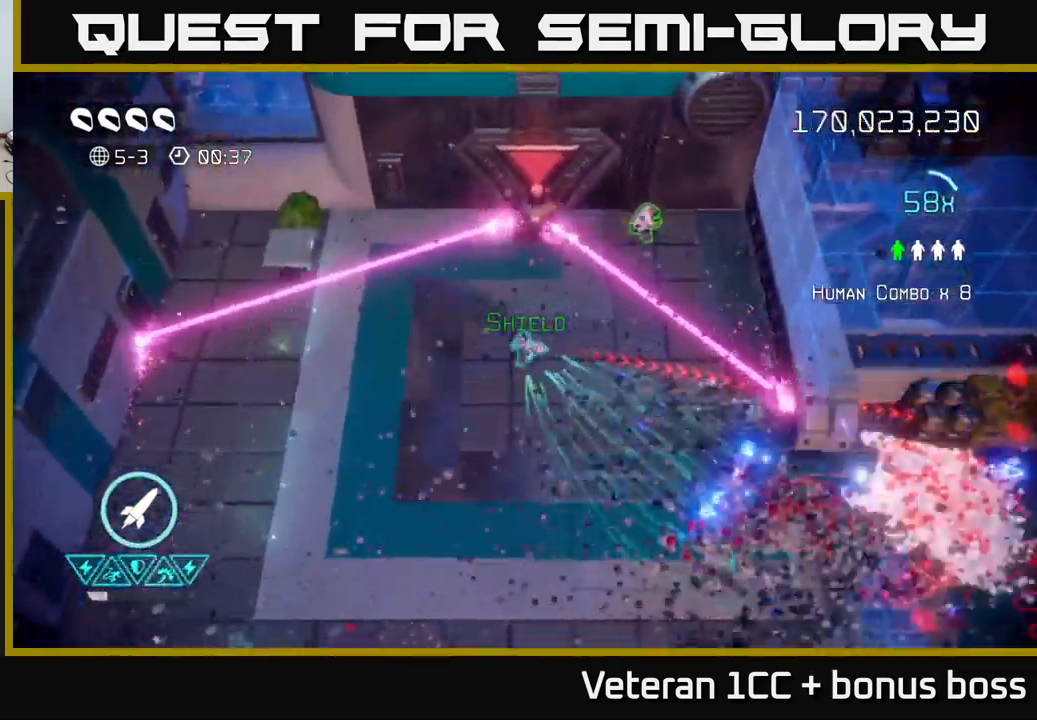
{"buttons": [], "left_stick": "up-right", "right_stick": "down", "events": [[33, "left_stick", "down"], [133, "left_stick", "up-right"], [216, "right_stick", "down-right"], [266, "L2", "down"], [316, "right_stick", "down"], [466, "L2", "up"]]}
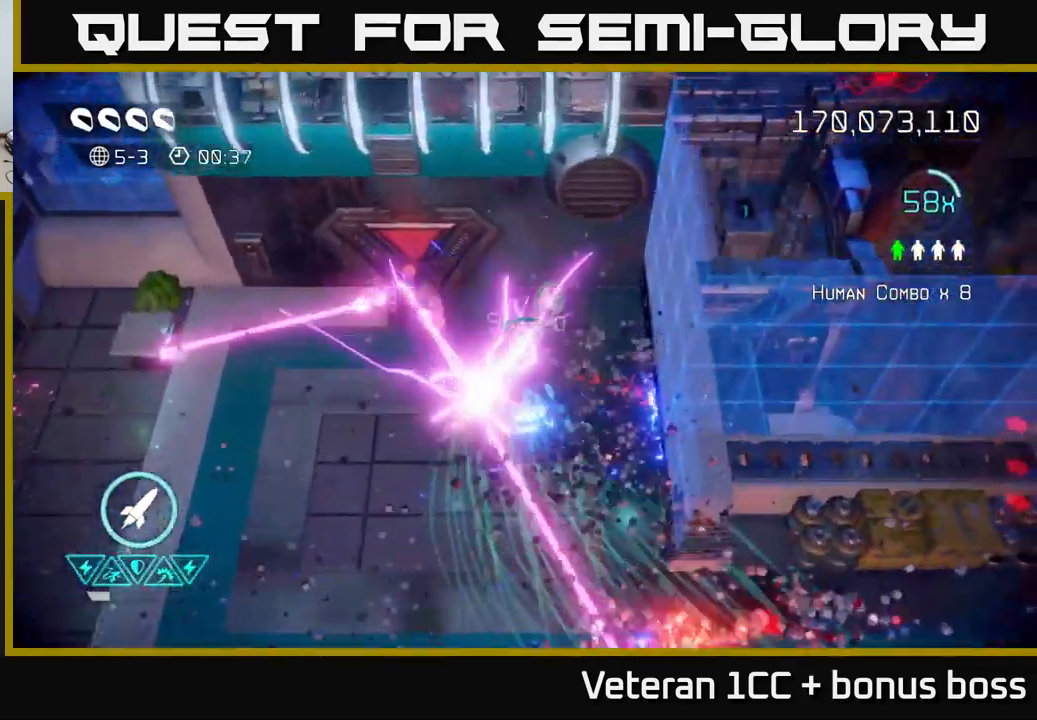
{"buttons": [], "left_stick": "down", "right_stick": "down-right", "events": [[150, "left_stick", "center"], [200, "left_stick", "down"], [483, "right_stick", "down-right"]]}
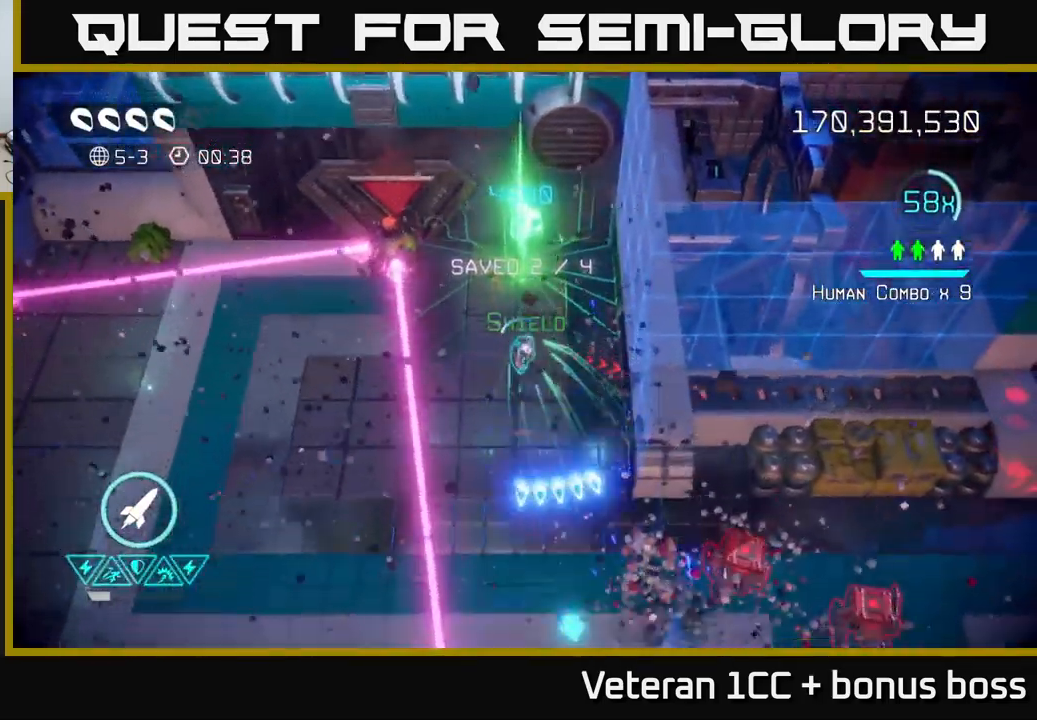
{"buttons": [], "left_stick": "down-right", "right_stick": "right", "events": [[316, "right_stick", "right"], [500, "left_stick", "down-right"]]}
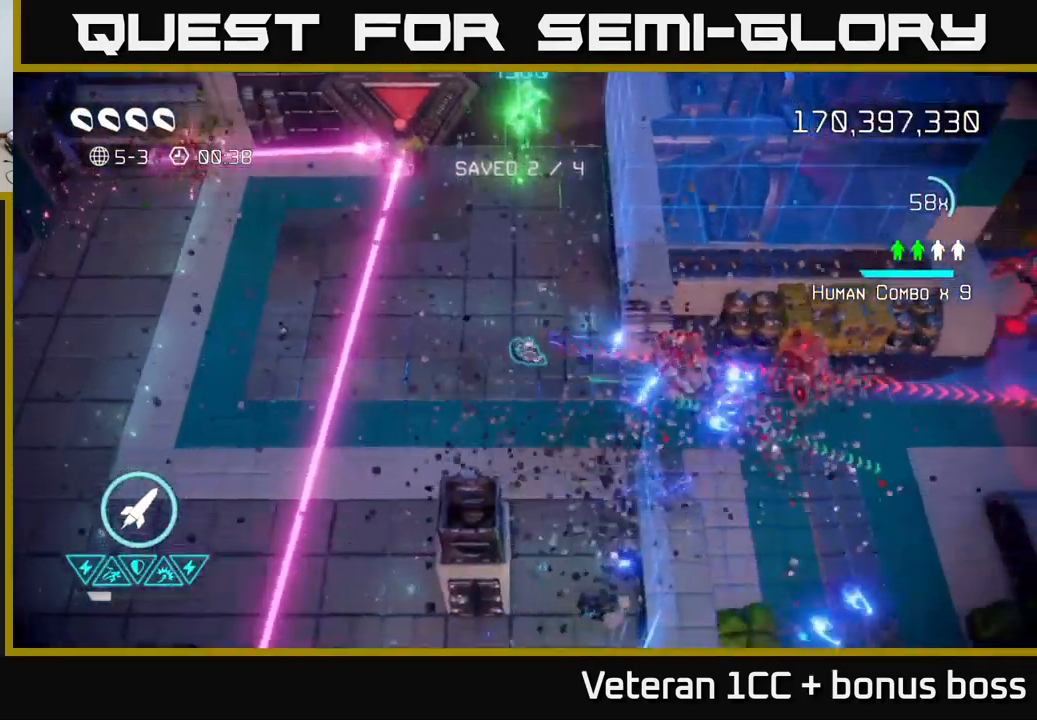
{"buttons": [], "left_stick": "right", "right_stick": "right", "events": [[183, "left_stick", "right"], [316, "L2", "down"], [466, "L2", "up"]]}
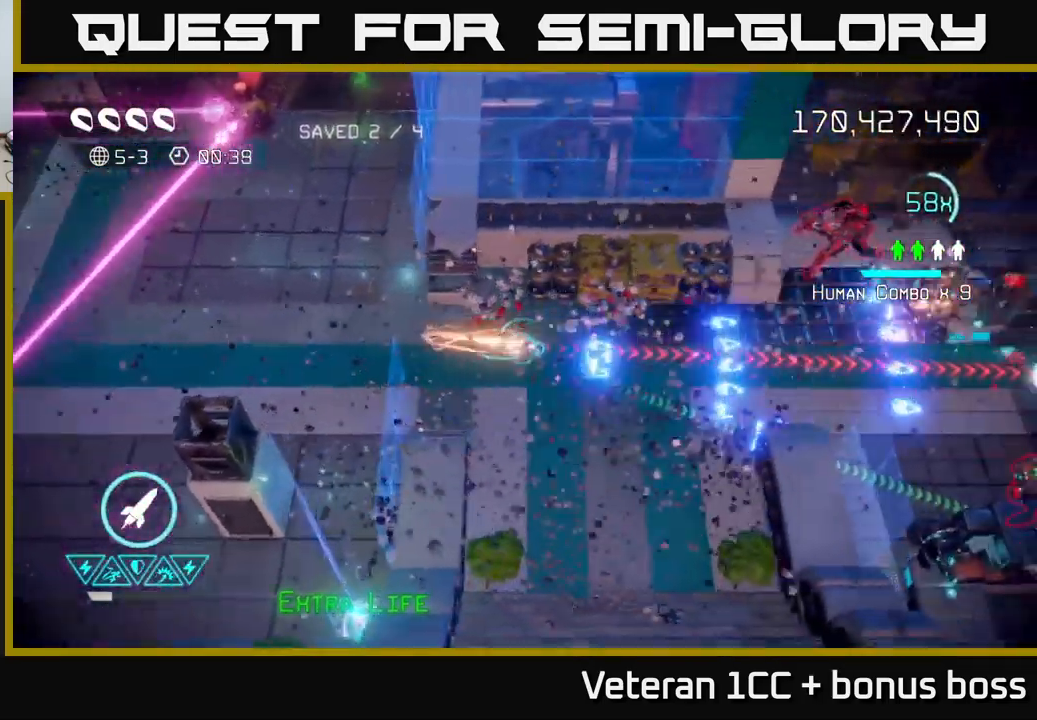
{"buttons": [], "left_stick": "right", "right_stick": "right", "events": [[33, "R2", "down"], [133, "R2", "up"]]}
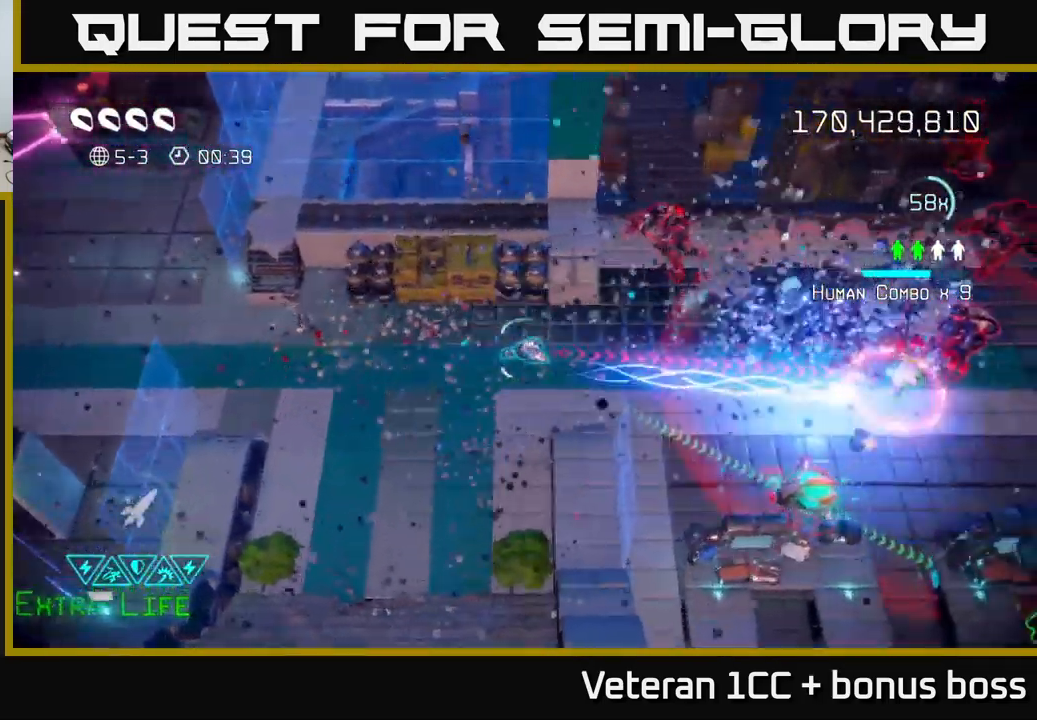
{"buttons": [], "left_stick": "right", "right_stick": "right", "events": []}
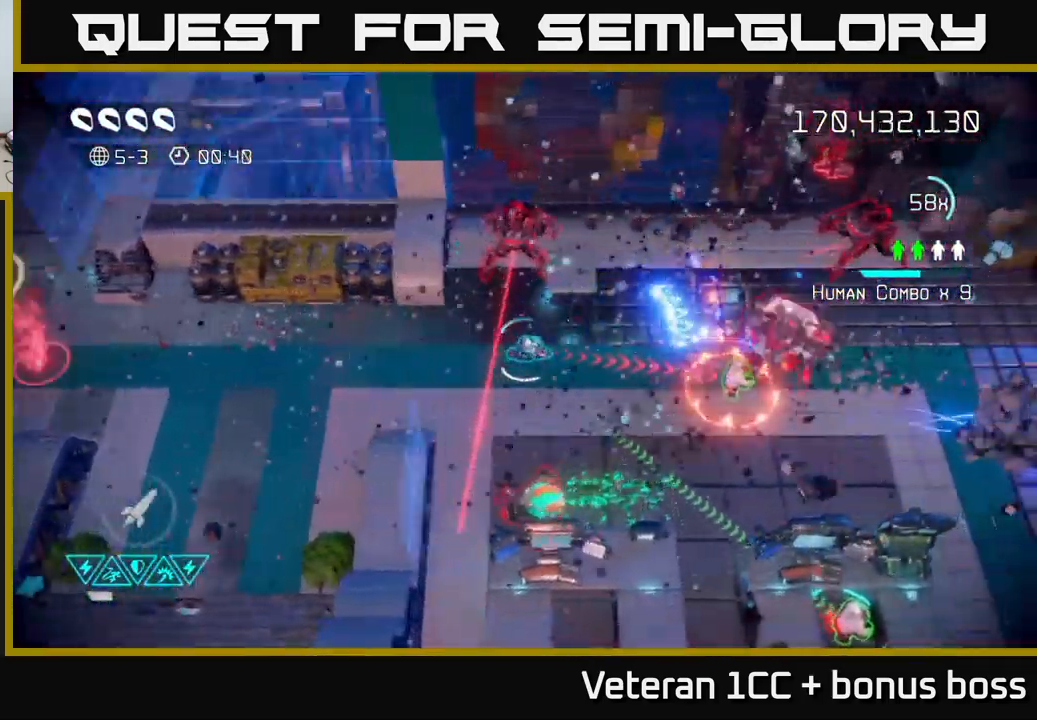
{"buttons": [], "left_stick": "center", "right_stick": "right", "events": [[500, "left_stick", "center"]]}
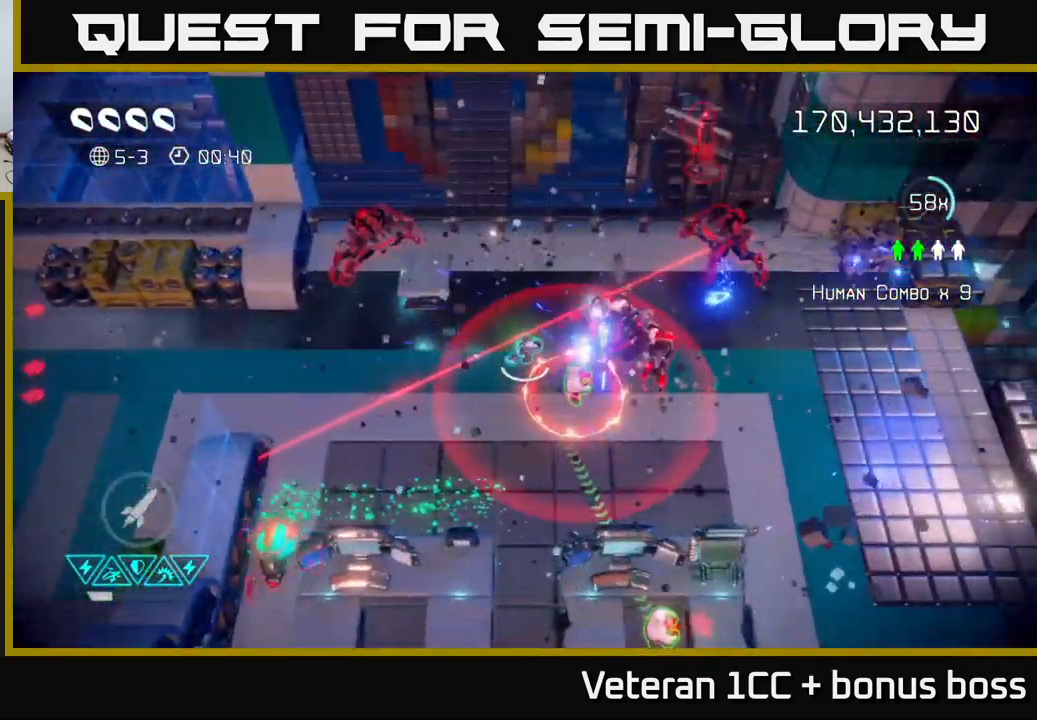
{"buttons": [], "left_stick": "down-right", "right_stick": "right", "events": [[316, "left_stick", "down-right"]]}
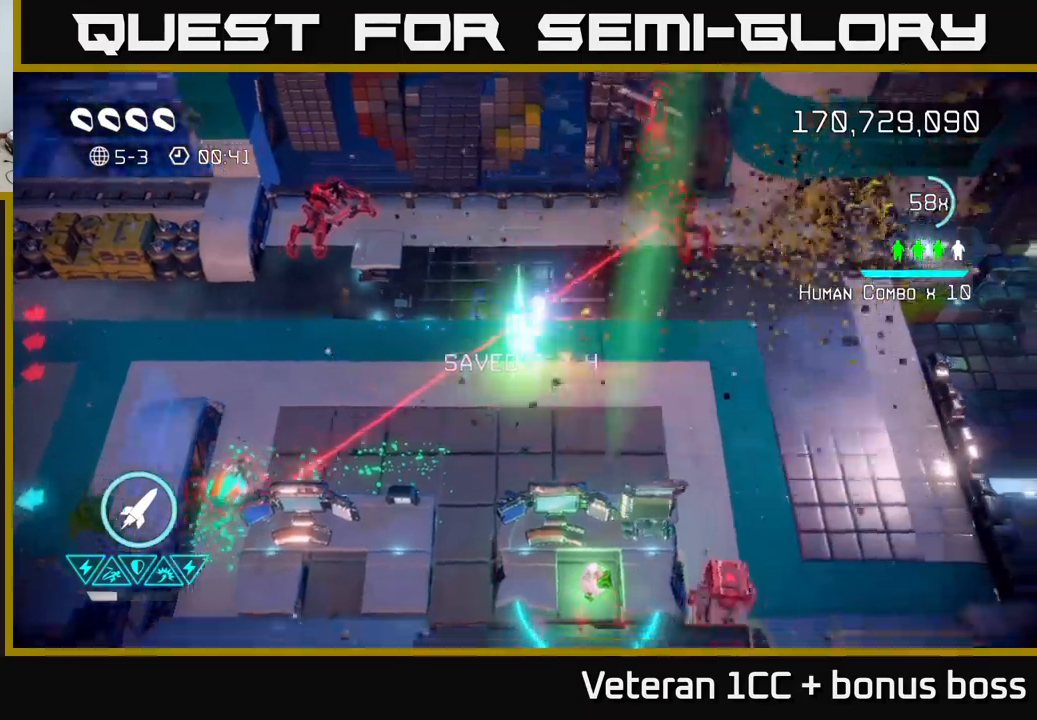
{"buttons": [], "left_stick": "left", "right_stick": "down", "events": [[33, "left_stick", "down-left"], [33, "right_stick", "up-right"], [83, "left_stick", "left"], [217, "left_stick", "up-left"], [317, "right_stick", "down"], [333, "left_stick", "left"]]}
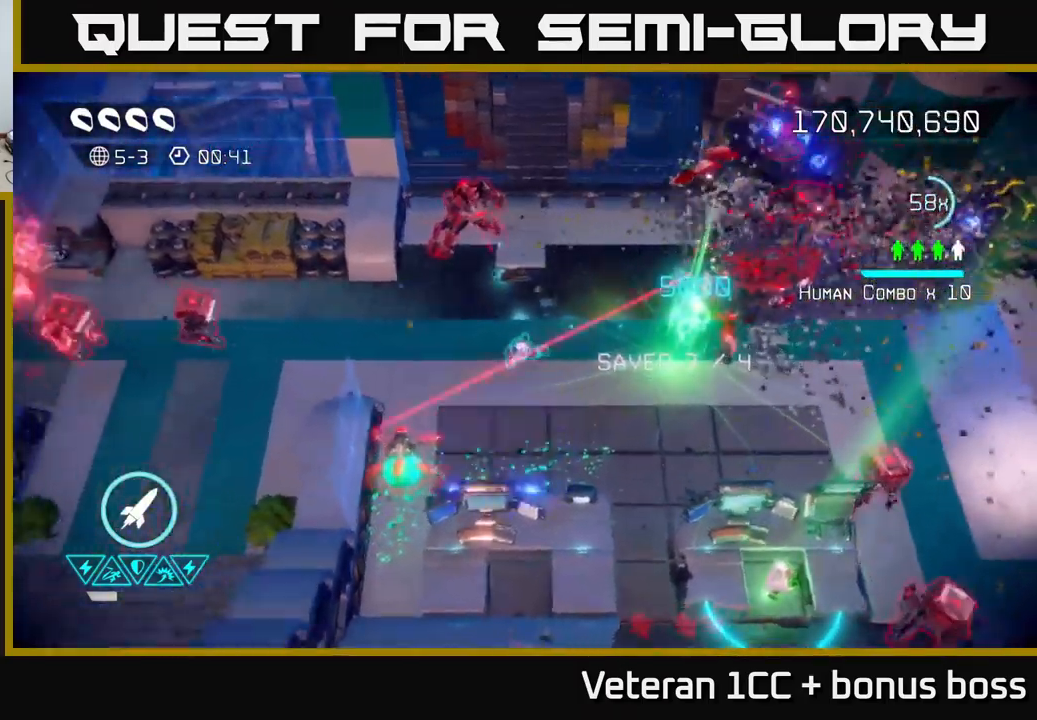
{"buttons": [], "left_stick": "up", "right_stick": "down", "events": [[150, "left_stick", "down-left"], [333, "left_stick", "center"], [500, "left_stick", "up"]]}
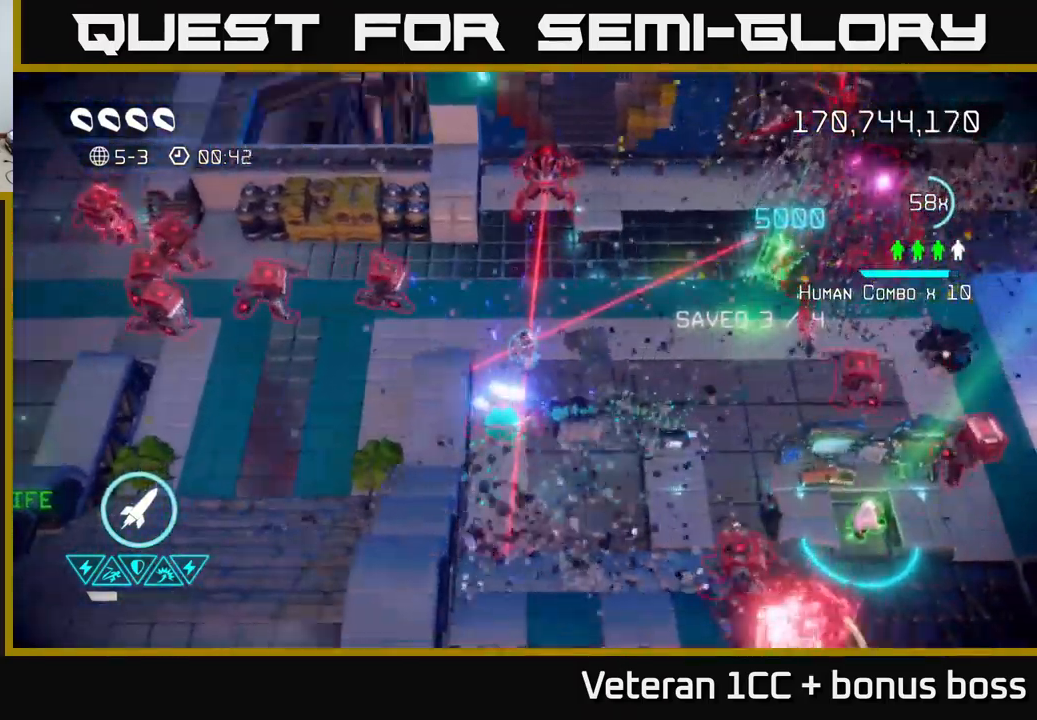
{"buttons": ["R2"], "left_stick": "up-right", "right_stick": "up-left", "events": [[150, "left_stick", "up-right"], [367, "right_stick", "up-left"], [500, "R2", "down"]]}
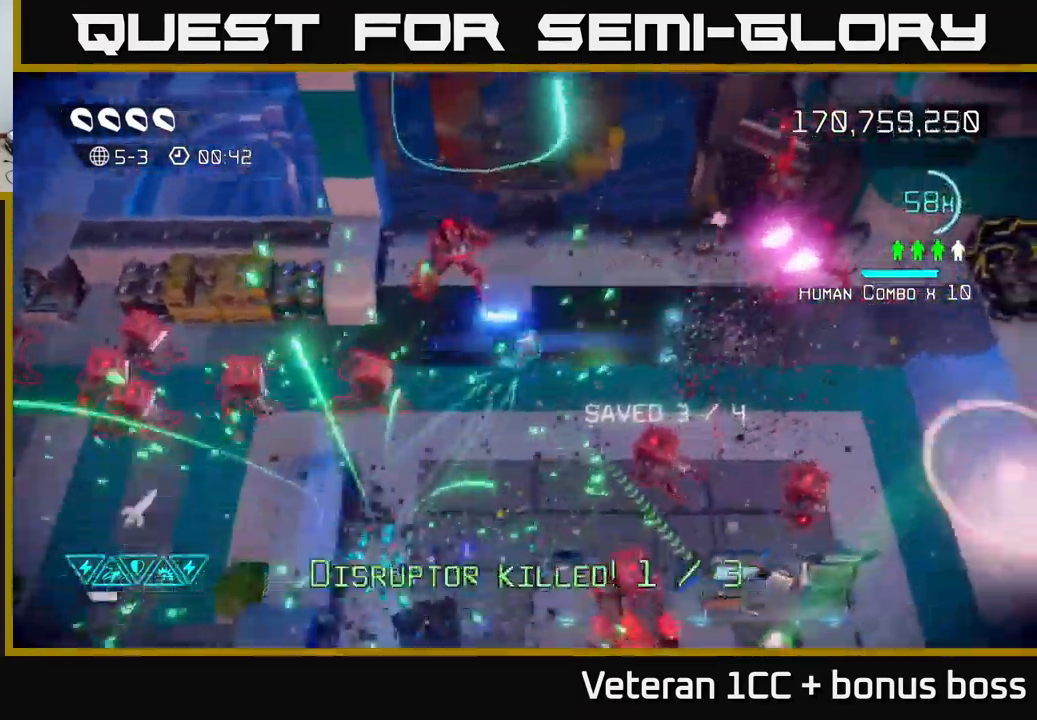
{"buttons": [], "left_stick": "right", "right_stick": "down", "events": [[100, "R2", "up"], [167, "left_stick", "up-left"], [167, "right_stick", "left"], [267, "left_stick", "up-right"], [333, "right_stick", "down"], [417, "left_stick", "right"]]}
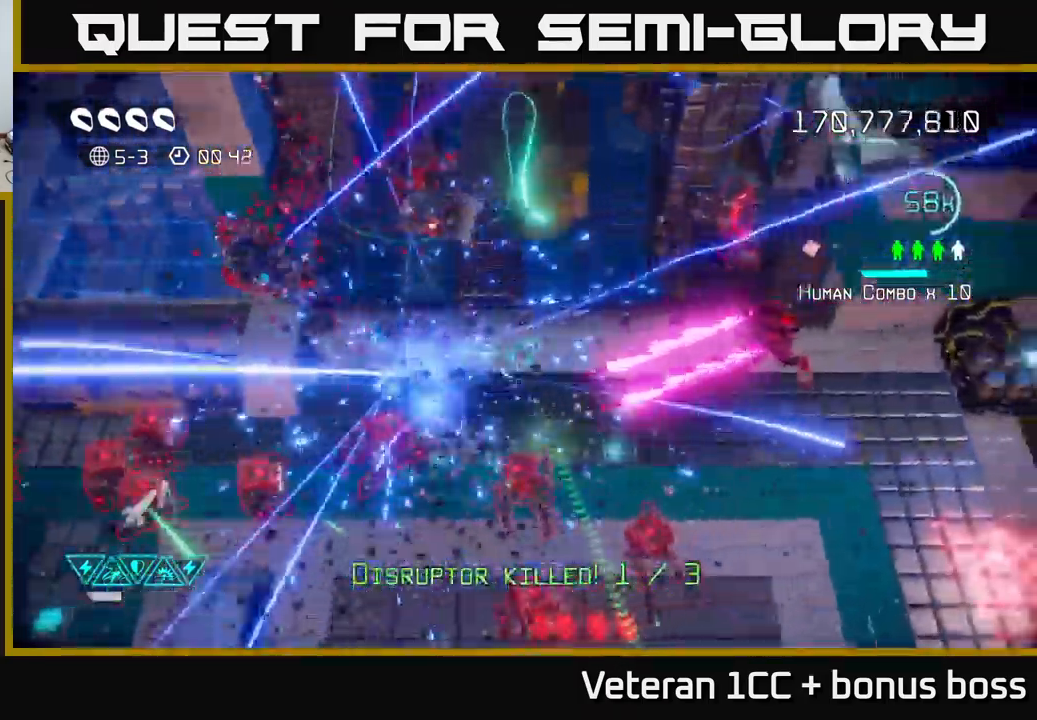
{"buttons": [], "left_stick": "right", "right_stick": "up-left", "events": [[50, "left_stick", "down-right"], [67, "L2", "down"], [200, "L2", "up"], [233, "L2", "down"], [283, "left_stick", "right"], [383, "L2", "up"], [467, "right_stick", "up-left"]]}
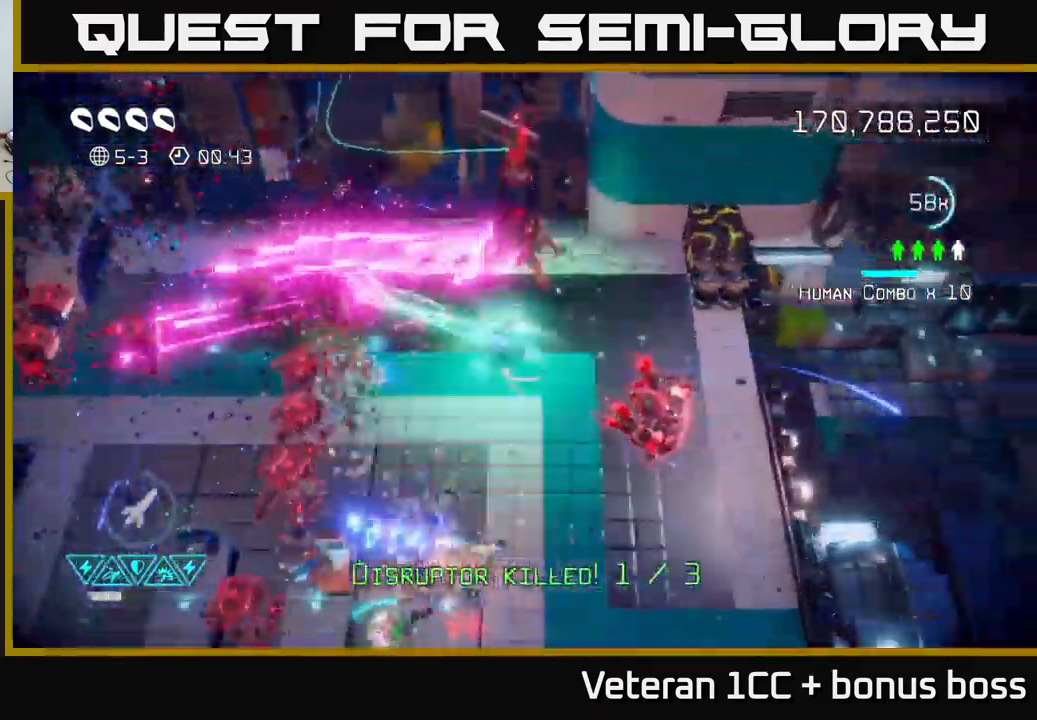
{"buttons": [], "left_stick": "up-left", "right_stick": "up-left", "events": [[50, "left_stick", "up-right"], [250, "left_stick", "right"], [450, "left_stick", "up-left"]]}
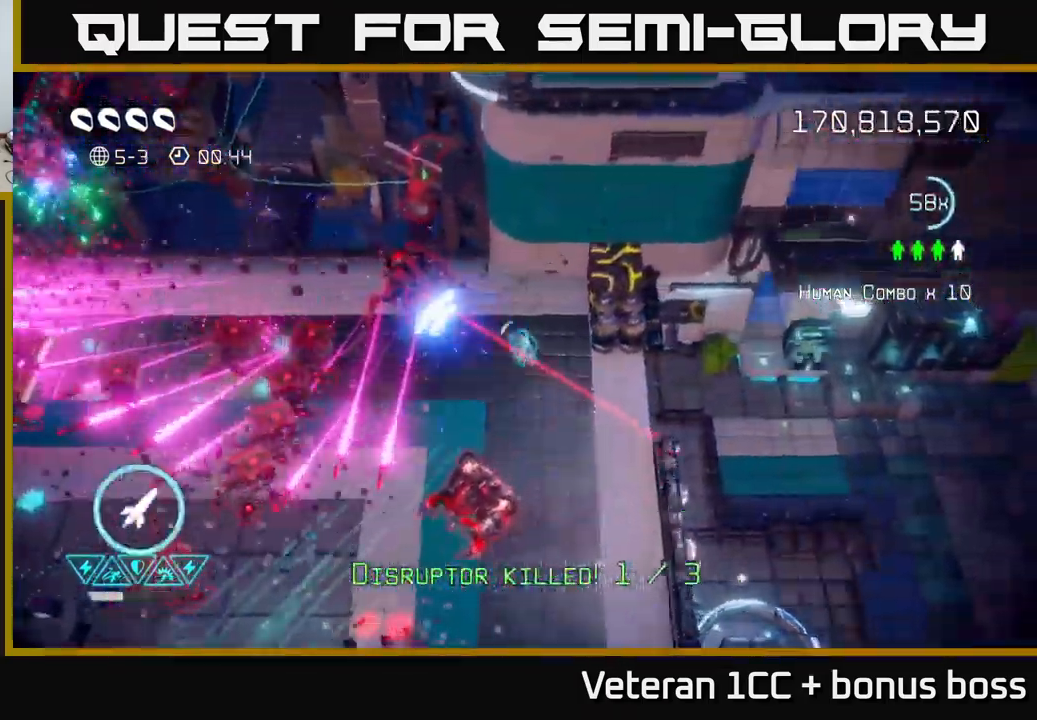
{"buttons": [], "left_stick": "up-left", "right_stick": "up-left", "events": [[150, "left_stick", "center"], [433, "left_stick", "up"], [500, "left_stick", "up-left"]]}
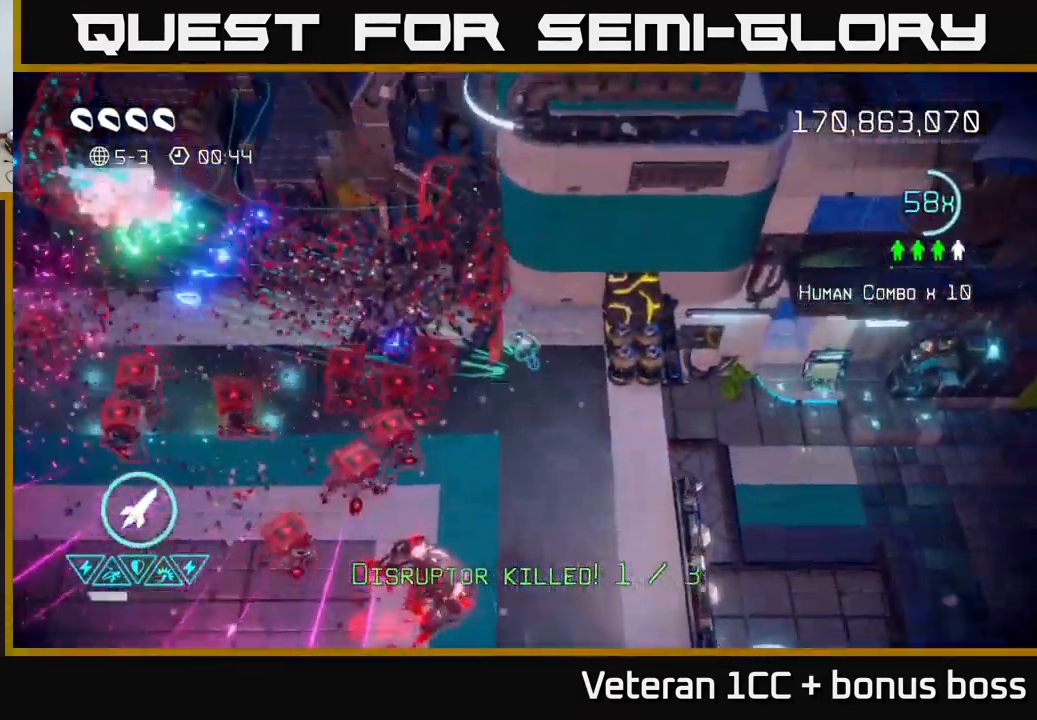
{"buttons": [], "left_stick": "left", "right_stick": "up-left", "events": [[300, "L2", "down"], [433, "L2", "up"], [450, "left_stick", "left"]]}
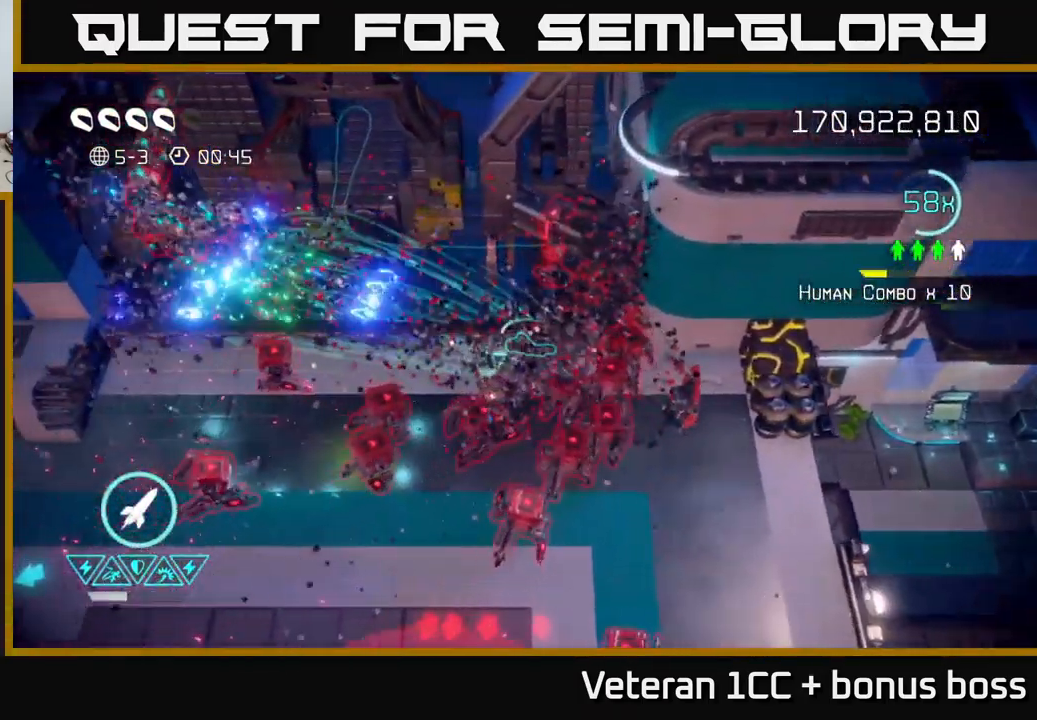
{"buttons": [], "left_stick": "left", "right_stick": "up-left", "events": [[67, "L2", "down"], [200, "L2", "up"], [317, "L2", "down"], [433, "L2", "up"]]}
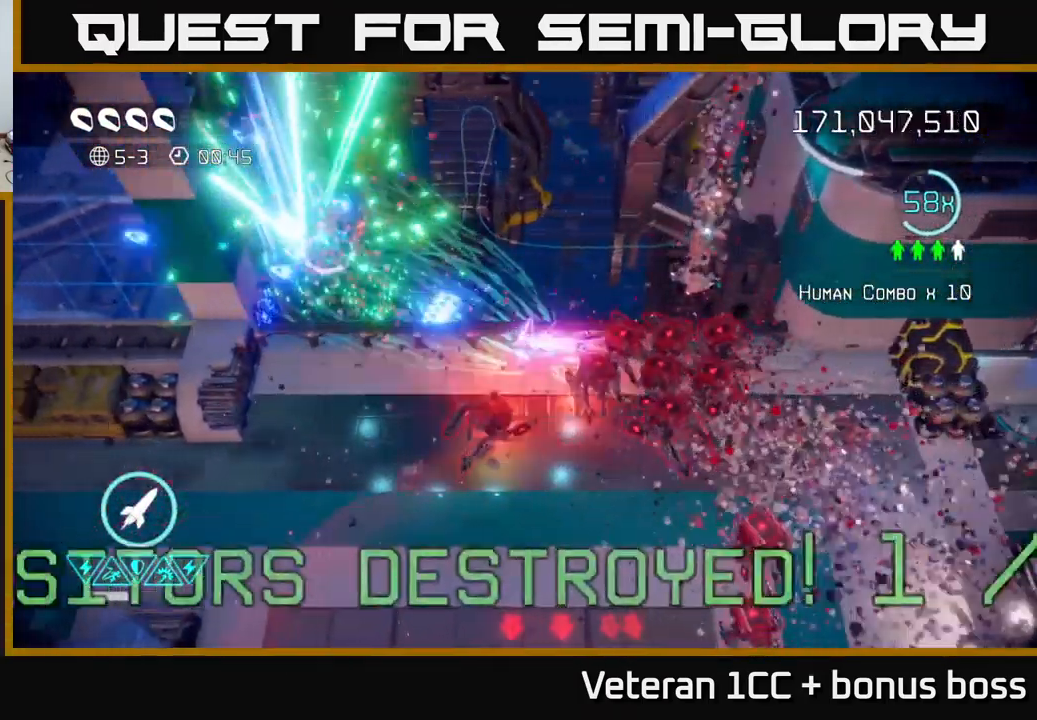
{"buttons": [], "left_stick": "down", "right_stick": "down-right", "events": [[83, "right_stick", "up-right"], [150, "left_stick", "down-left"], [150, "right_stick", "down-right"], [267, "right_stick", "right"], [383, "left_stick", "down"], [483, "right_stick", "down-right"]]}
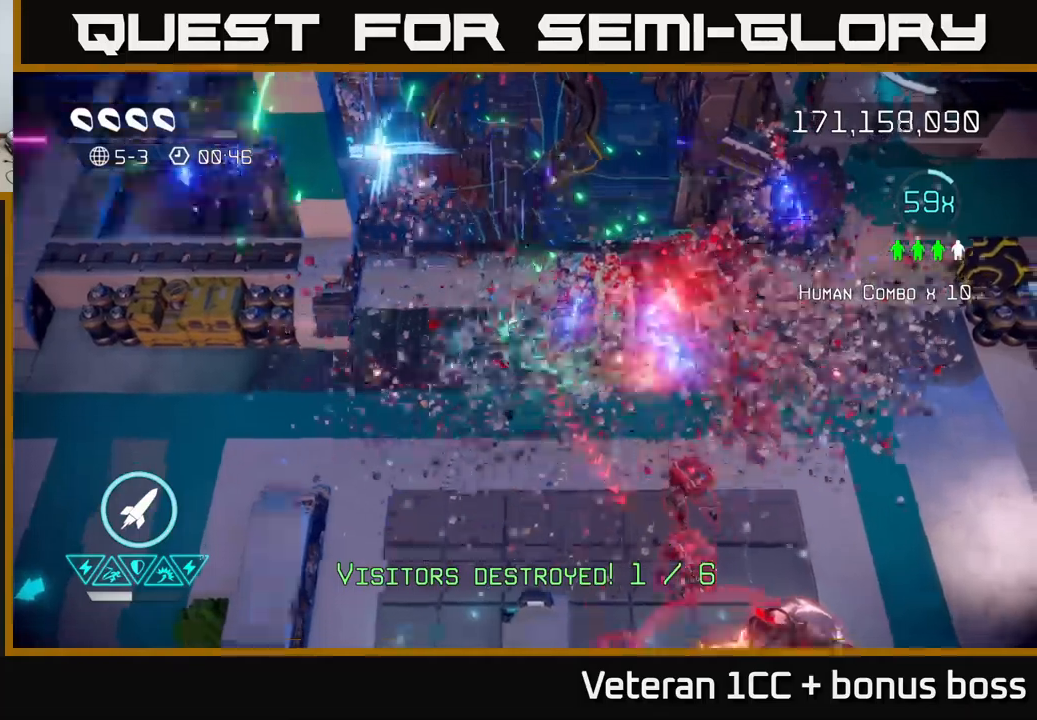
{"buttons": ["L2"], "left_stick": "down", "right_stick": "down-right", "events": [[184, "L2", "down"], [317, "L2", "up"], [400, "L2", "down"]]}
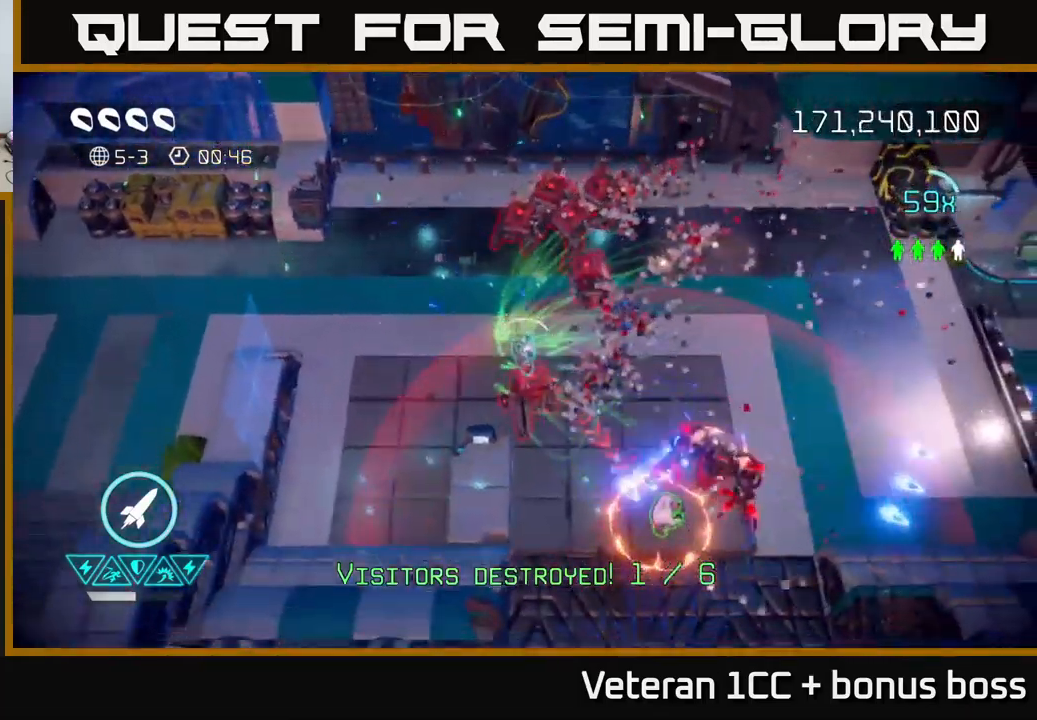
{"buttons": [], "left_stick": "down", "right_stick": "up-right", "events": [[34, "L2", "up"], [34, "left_stick", "down-right"], [134, "L2", "down"], [267, "L2", "up"], [300, "left_stick", "down"], [484, "right_stick", "up-right"]]}
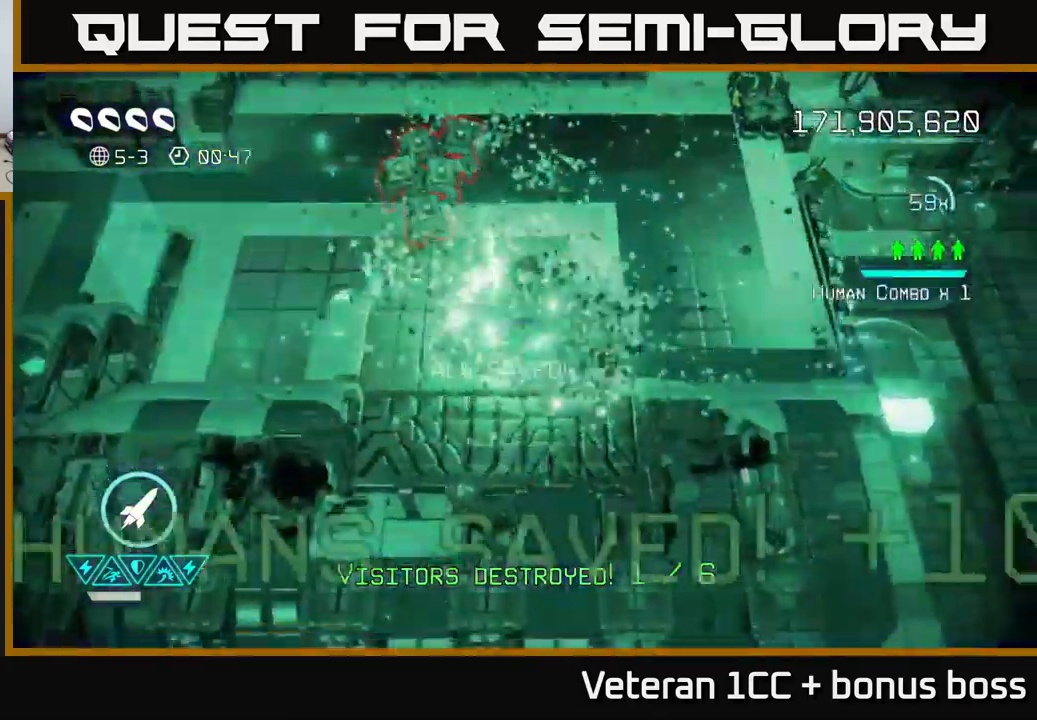
{"buttons": [], "left_stick": "up", "right_stick": "up-left", "events": [[50, "right_stick", "up-left"], [267, "left_stick", "right"], [317, "left_stick", "up-right"], [450, "left_stick", "up"]]}
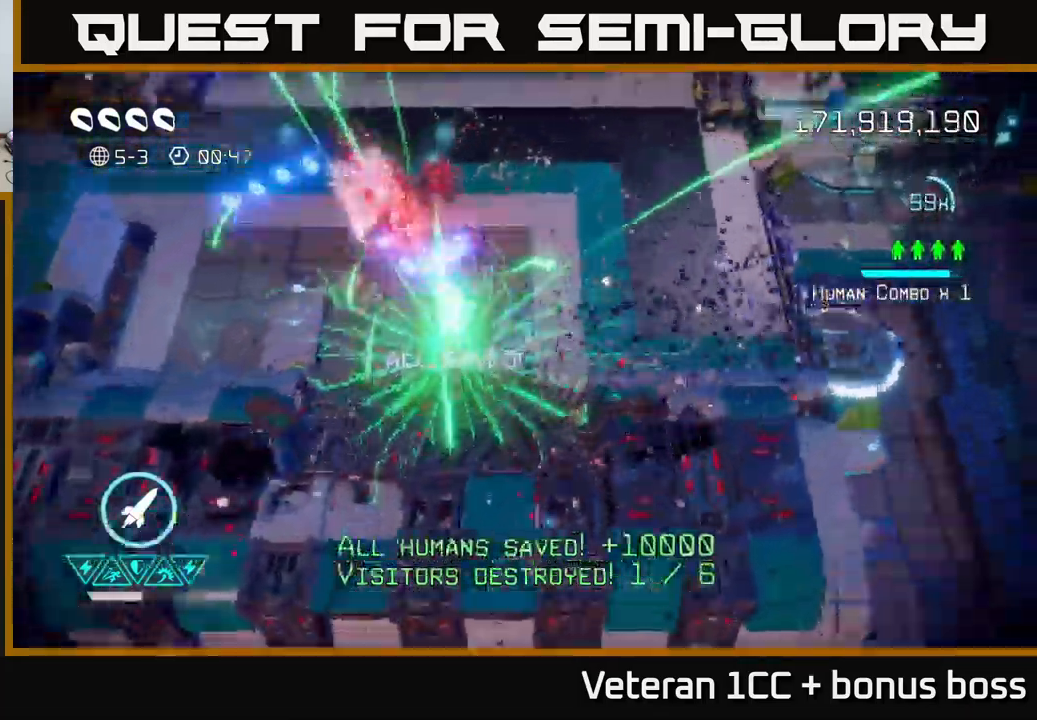
{"buttons": ["R2"], "left_stick": "up-right", "right_stick": "up-right", "events": [[200, "right_stick", "up"], [217, "left_stick", "up-right"], [334, "right_stick", "up-right"], [450, "R2", "down"]]}
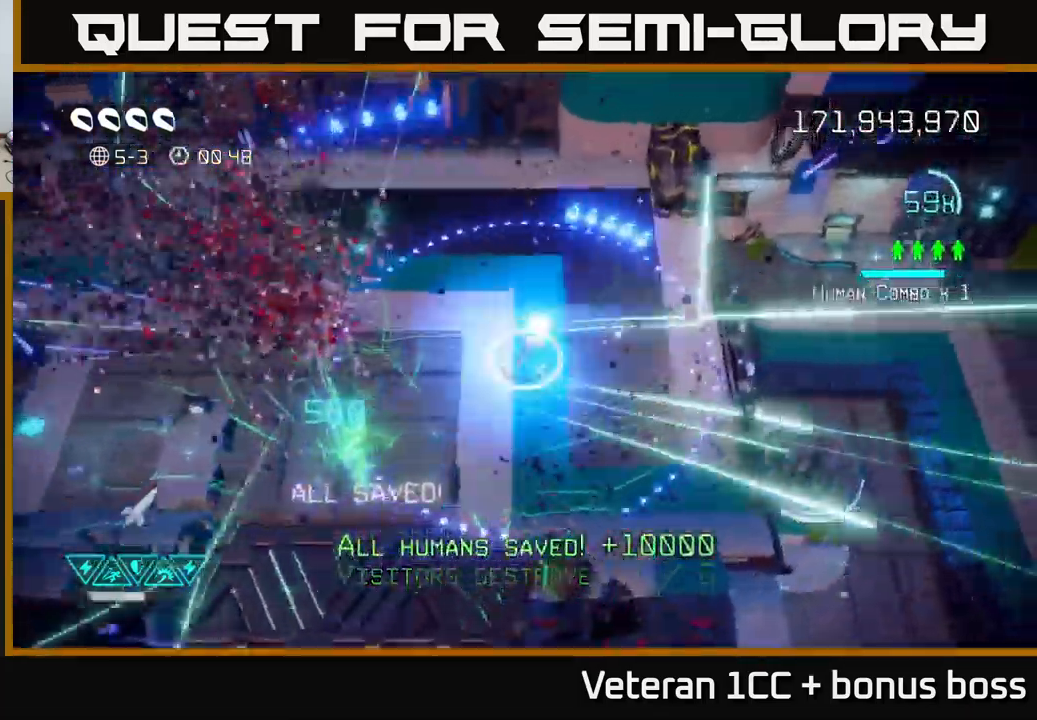
{"buttons": [], "left_stick": "up-right", "right_stick": "up-right", "events": [[67, "R2", "up"]]}
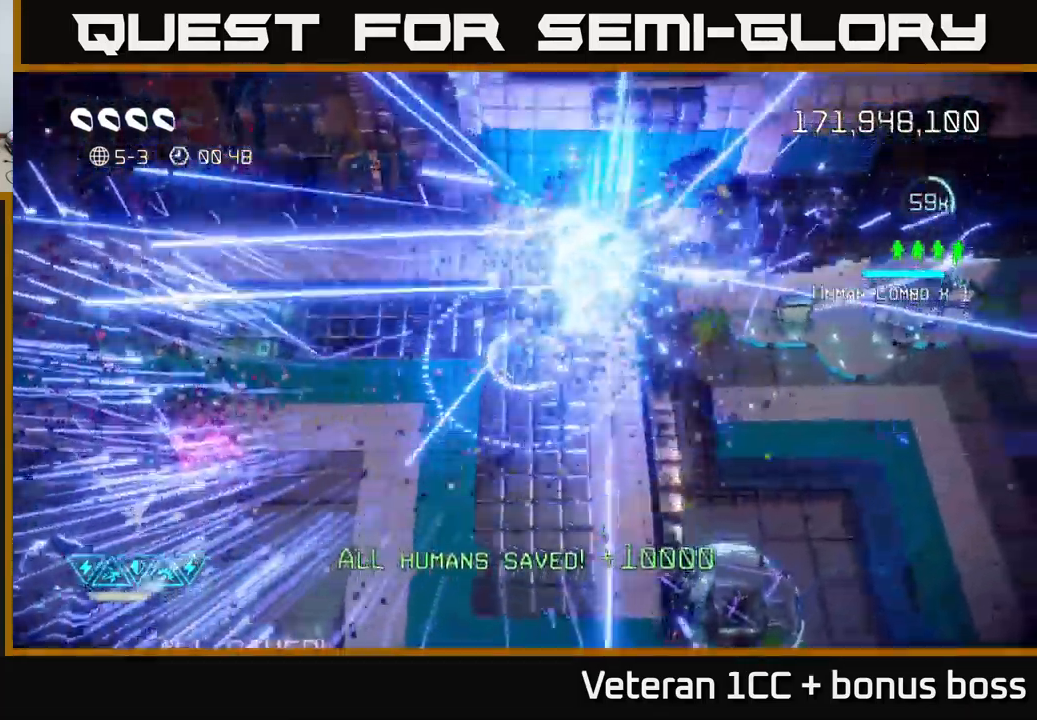
{"buttons": [], "left_stick": "down-left", "right_stick": "center", "events": [[134, "right_stick", "center"], [450, "left_stick", "down-left"]]}
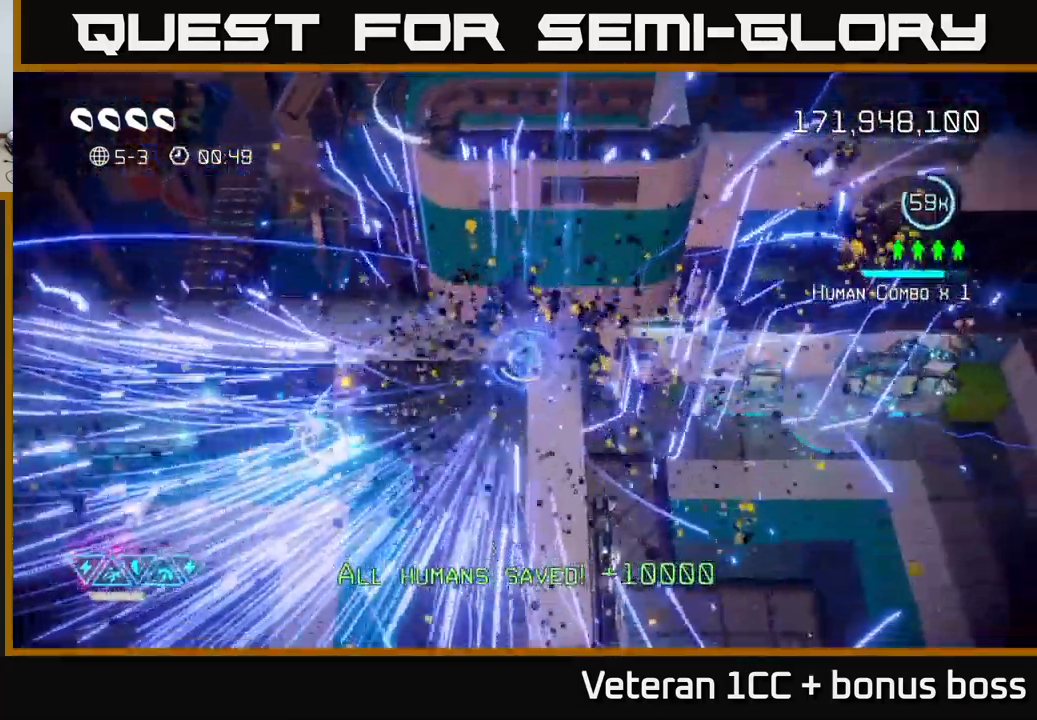
{"buttons": [], "left_stick": "center", "right_stick": "center", "events": [[117, "L2", "down"], [250, "L2", "up"], [350, "left_stick", "center"]]}
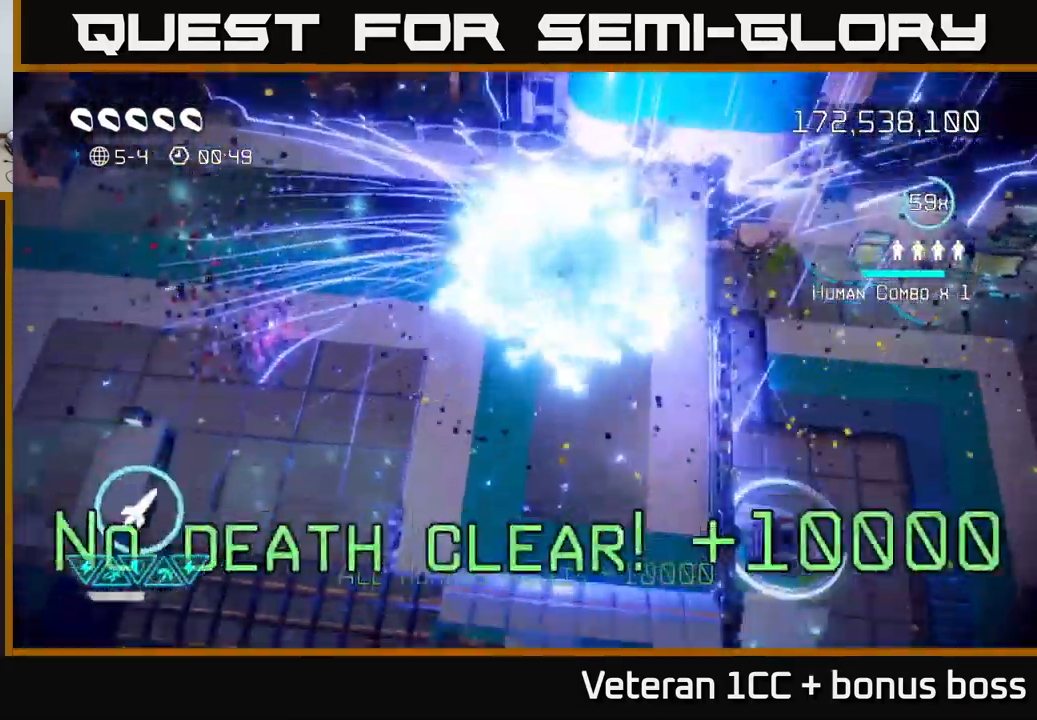
{"buttons": [], "left_stick": "center", "right_stick": "center", "events": []}
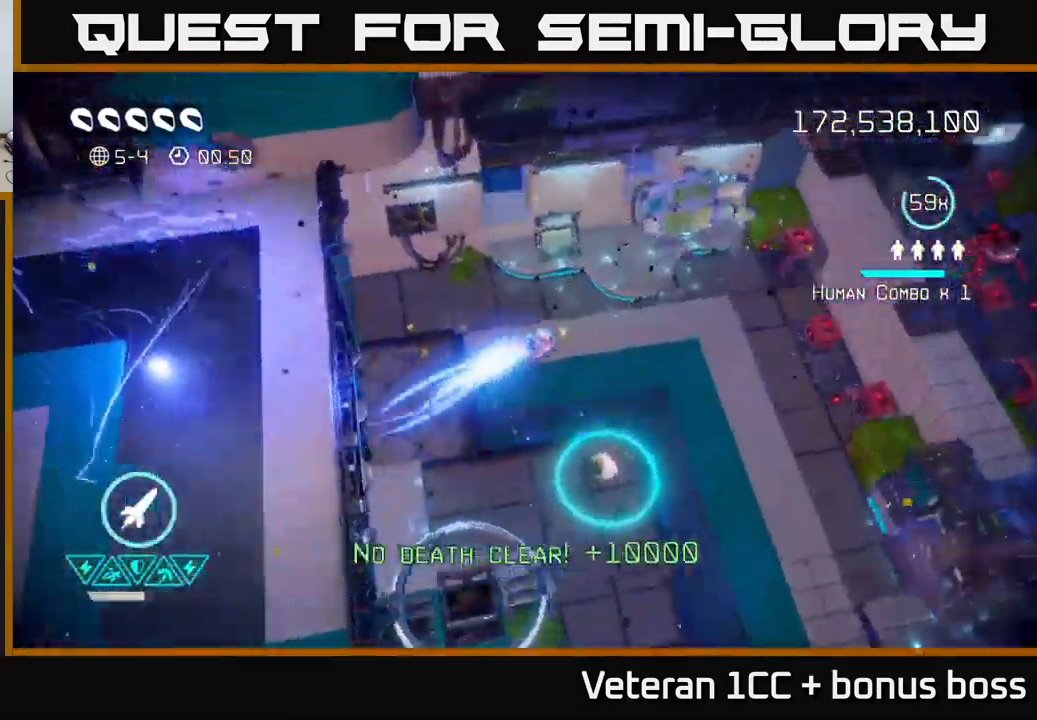
{"buttons": [], "left_stick": "down-right", "right_stick": "down-left", "events": [[67, "right_stick", "up-right"], [300, "left_stick", "down-right"], [400, "right_stick", "down-left"]]}